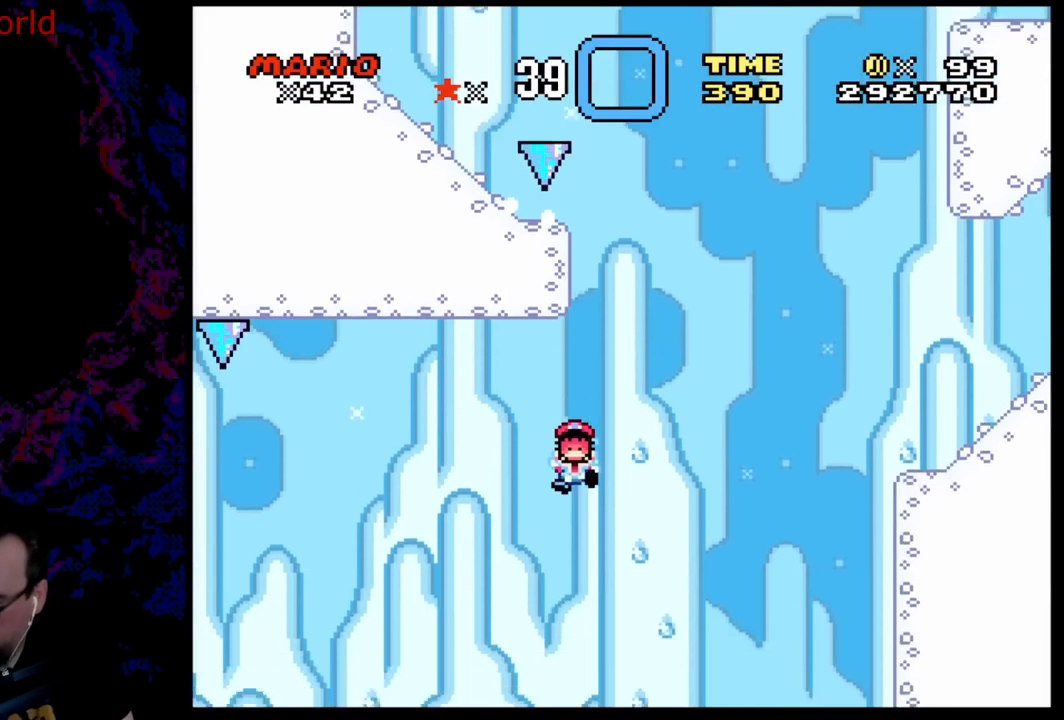
Gameplay with a controller (Nintendo layout); each line is a JSON object with the inputs held at the frame after it. "events" lists button and stick changes between this image and that frame as [ms after this image, input, new state], when the widget could be followed in between. Not read: L3 R3.
{"buttons": [], "events": [[17, "X", "up"], [83, "A", "up"], [167, "B", "down"], [333, "B", "up"], [367, "A", "down"], [500, "A", "up"]]}
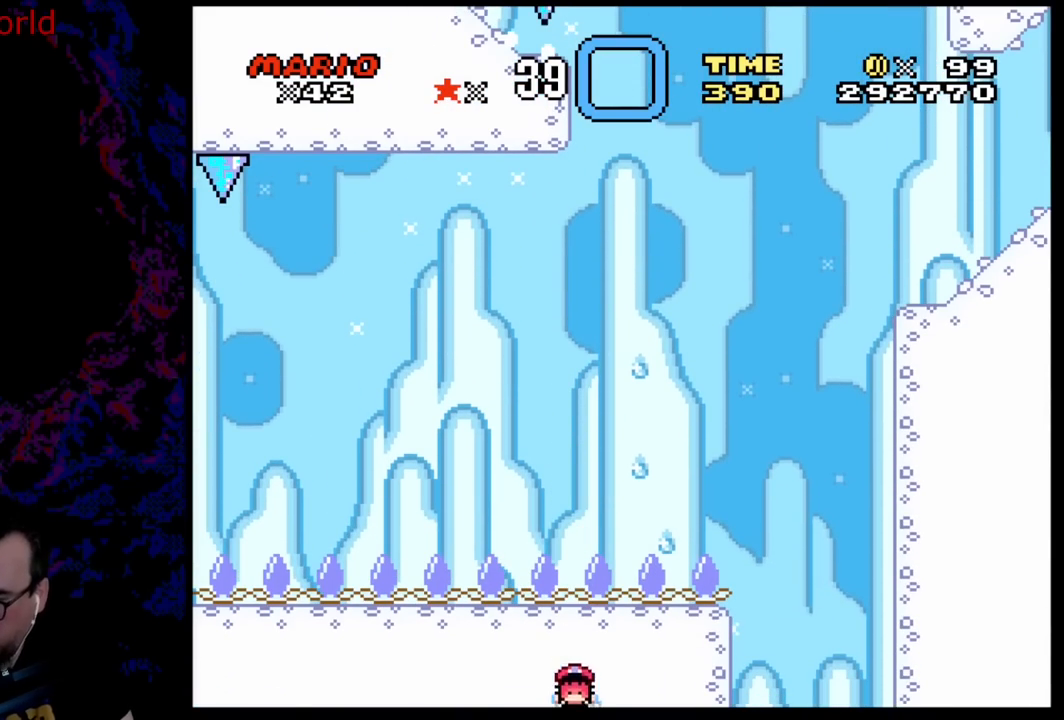
{"buttons": [], "events": [[117, "B", "down"], [233, "B", "up"], [300, "A", "down"], [417, "A", "up"]]}
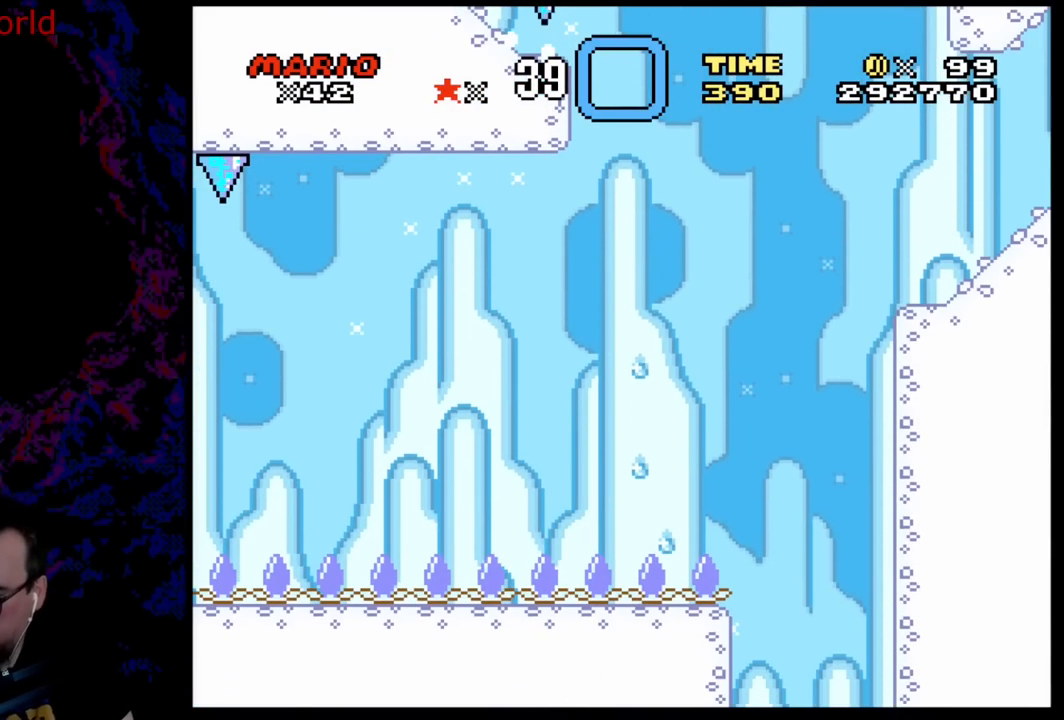
{"buttons": ["B", "Y"], "events": [[100, "B", "down"], [217, "B", "up"], [250, "B", "down"], [250, "Y", "down"]]}
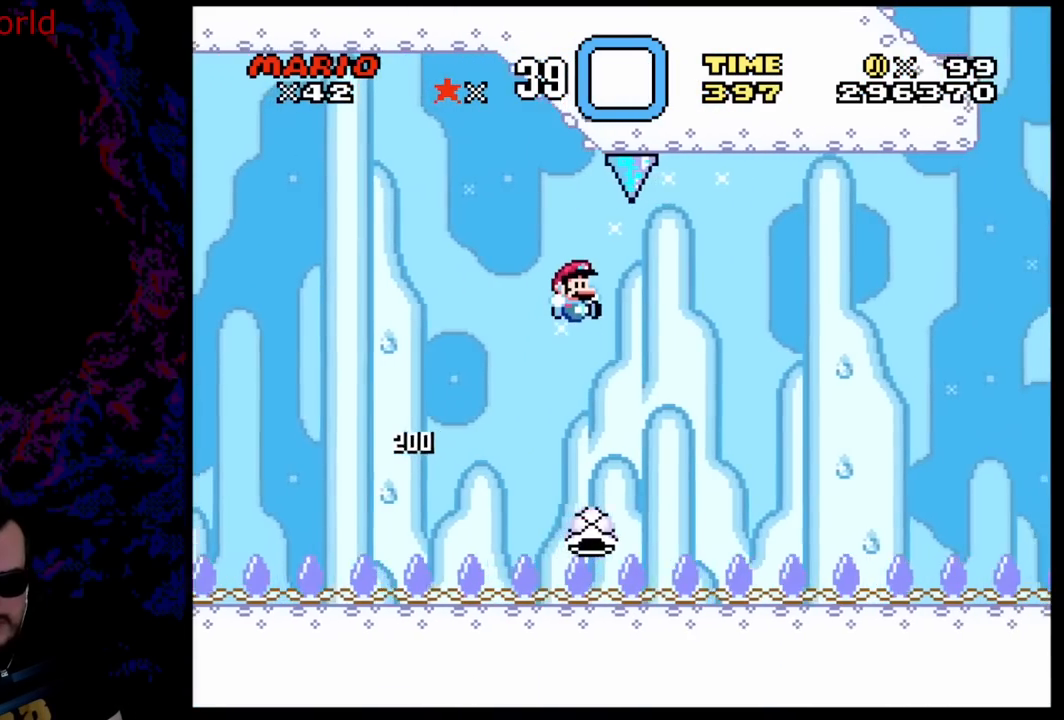
{"buttons": ["B", "Y"], "events": [[150, "B", "up"], [400, "B", "down"]]}
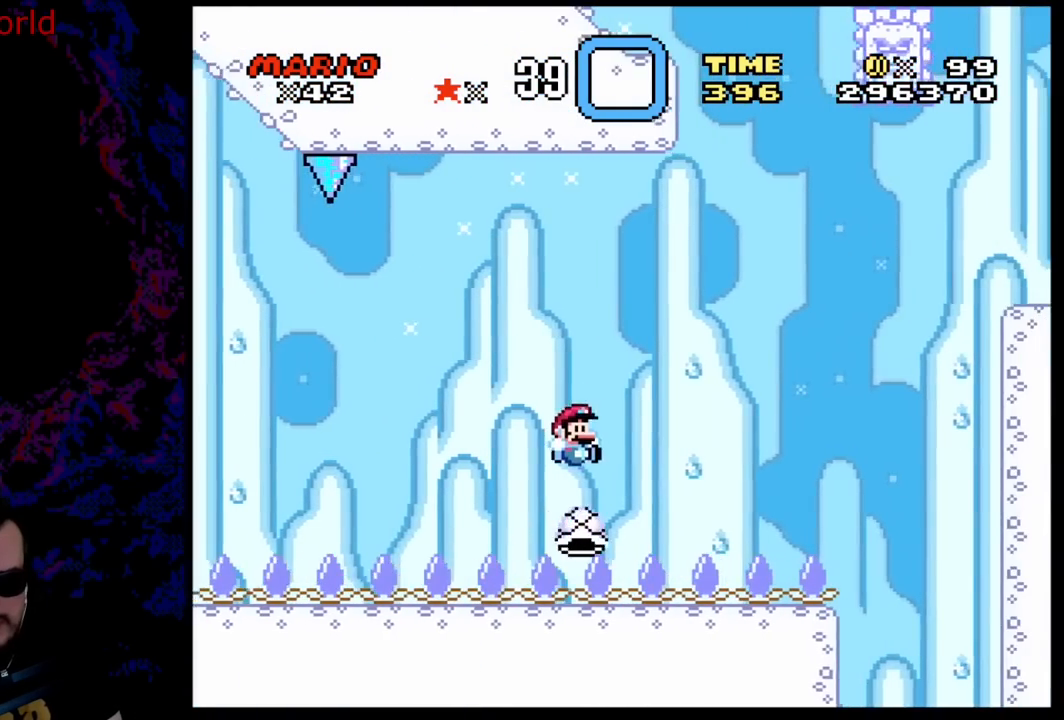
{"buttons": ["B", "Y"], "events": []}
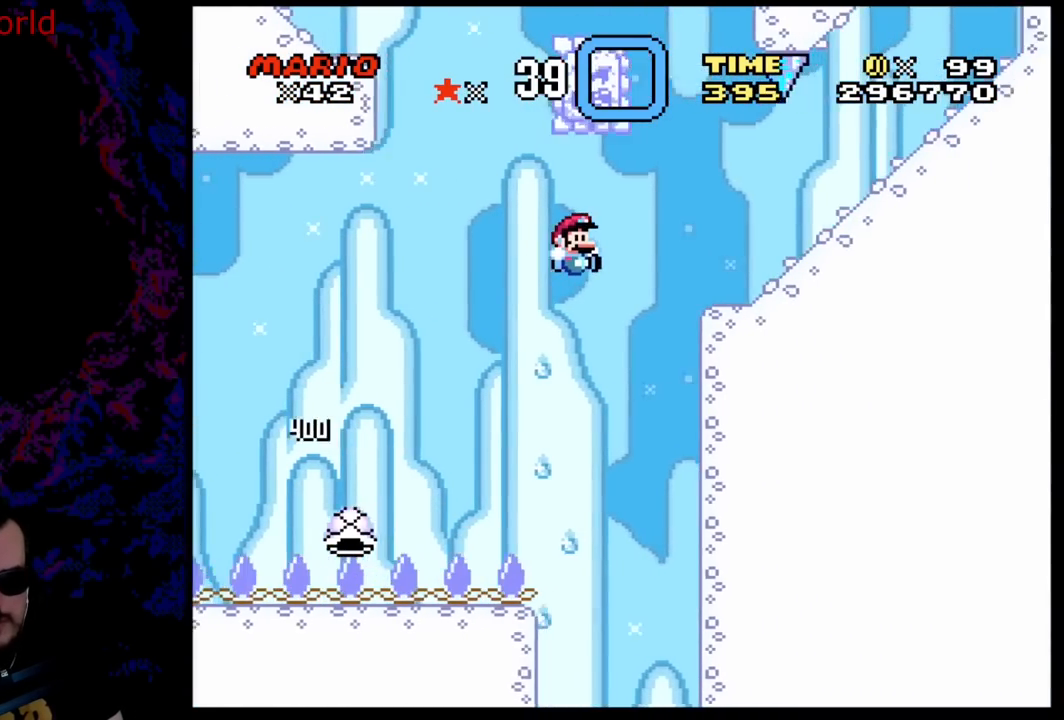
{"buttons": ["B", "Y"], "events": []}
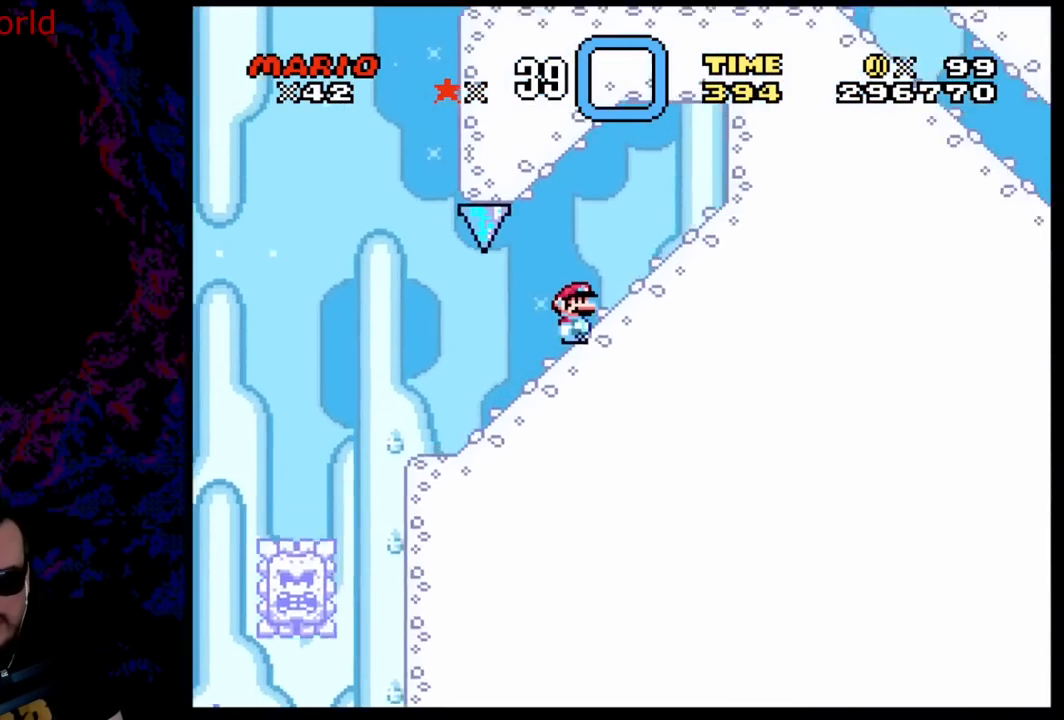
{"buttons": ["Y", "DPAD_DOWN"], "events": [[283, "DPAD_DOWN", "down"], [317, "B", "up"]]}
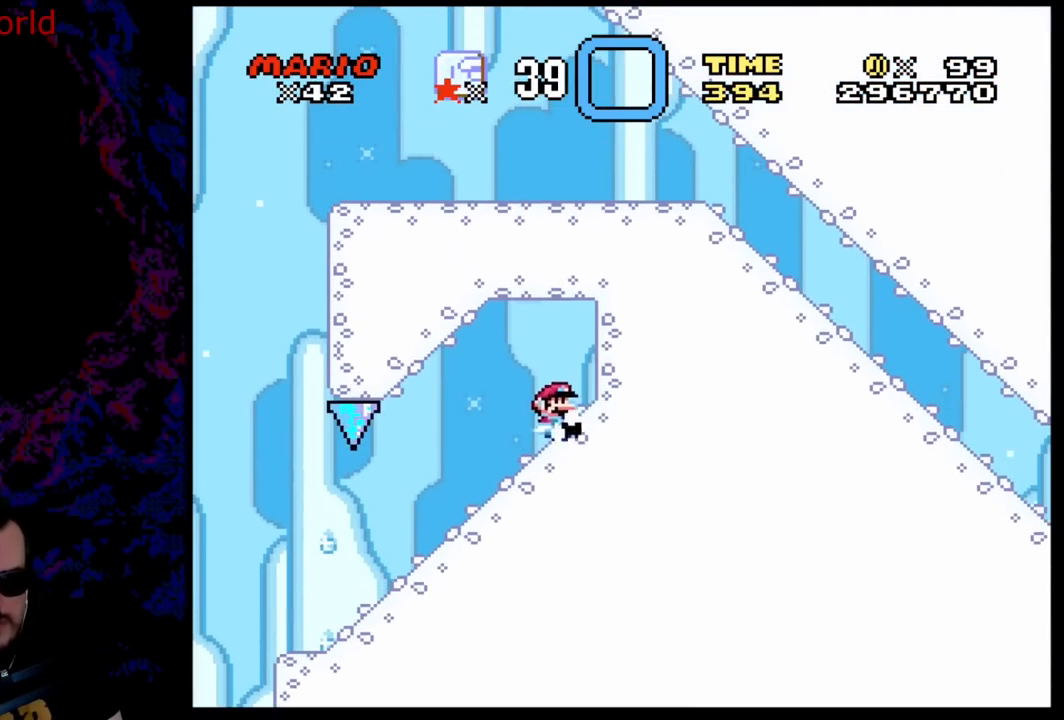
{"buttons": ["Y", "DPAD_DOWN"], "events": []}
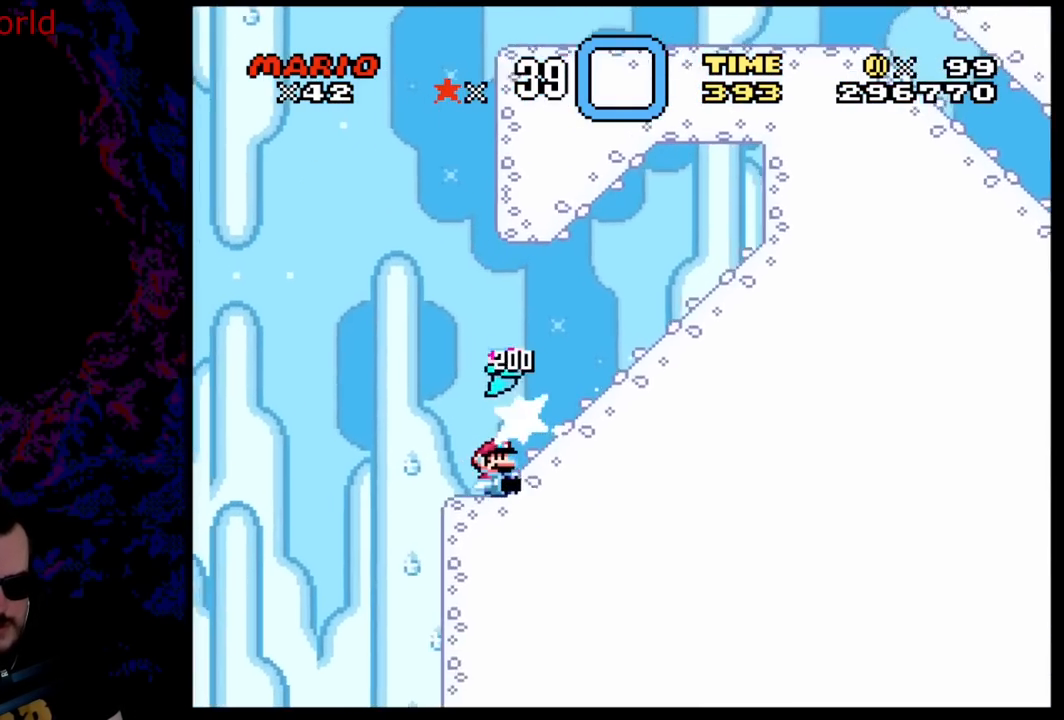
{"buttons": ["B", "Y"], "events": [[50, "DPAD_DOWN", "up"], [67, "B", "down"]]}
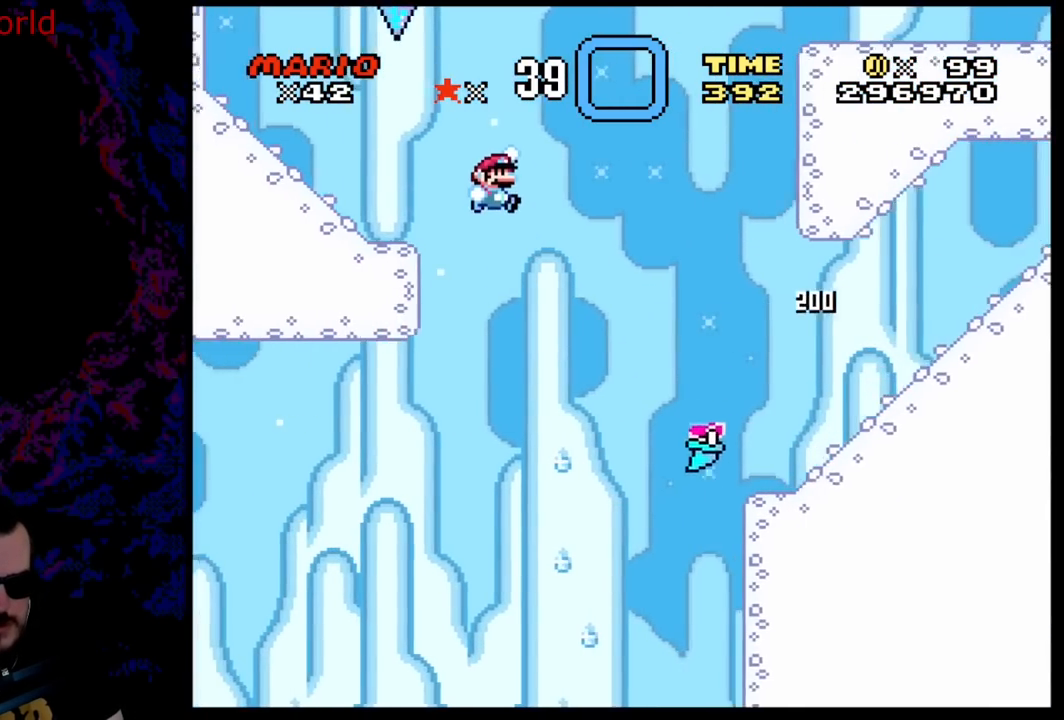
{"buttons": ["B", "Y"], "events": []}
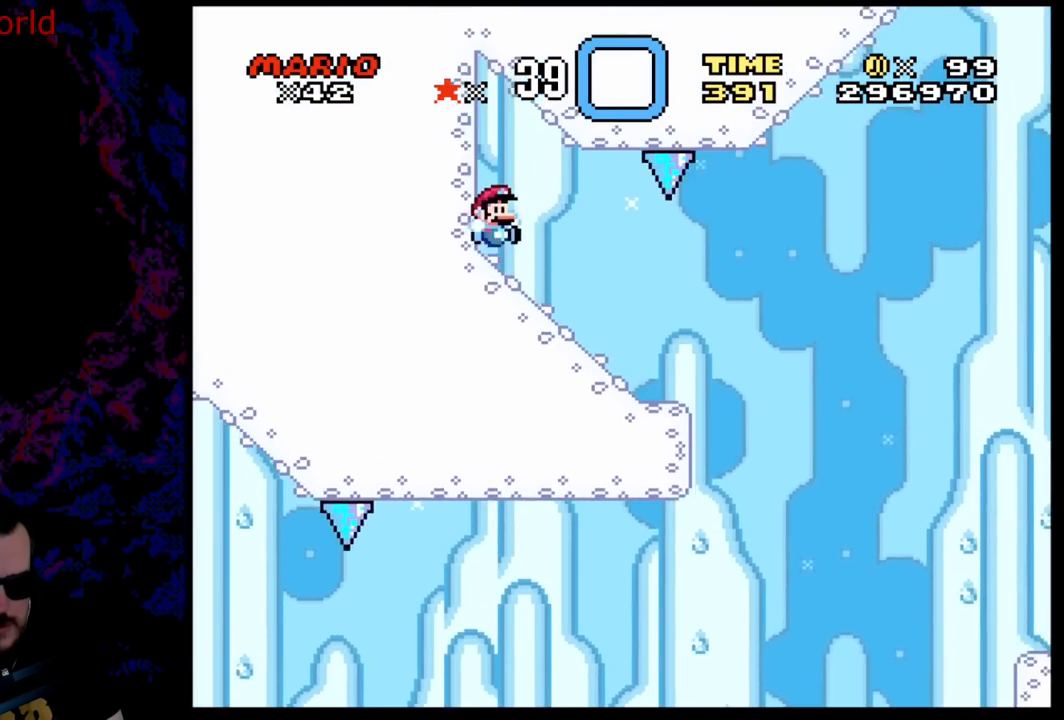
{"buttons": ["B", "Y", "DPAD_LEFT"], "events": [[33, "DPAD_LEFT", "down"]]}
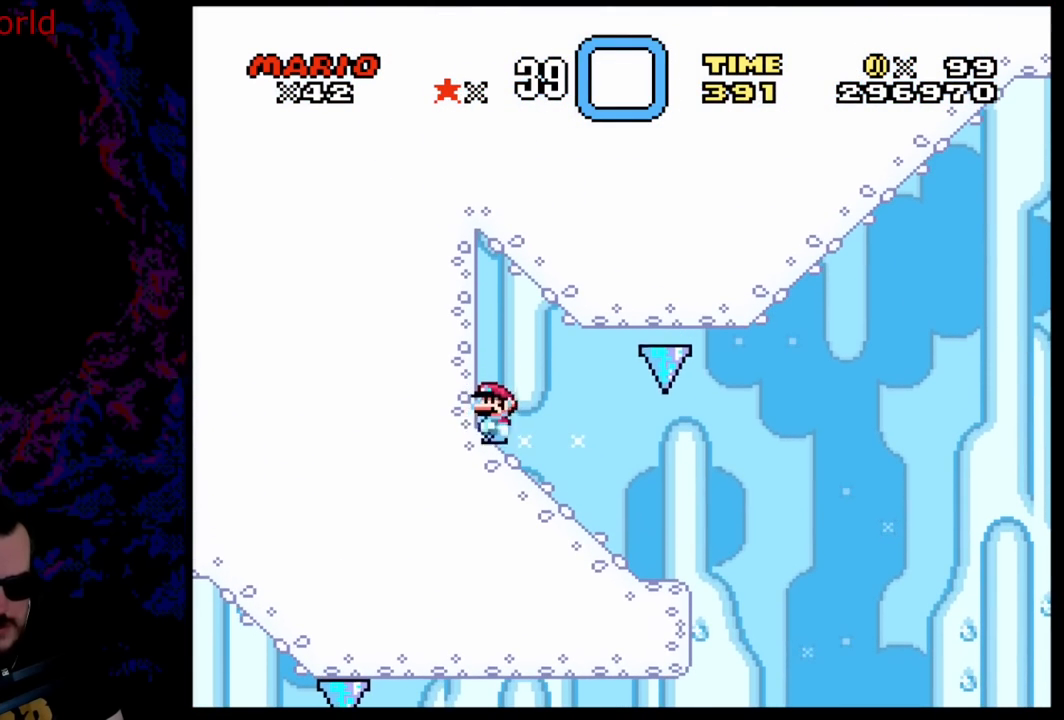
{"buttons": ["Y", "DPAD_LEFT"], "events": [[133, "B", "up"]]}
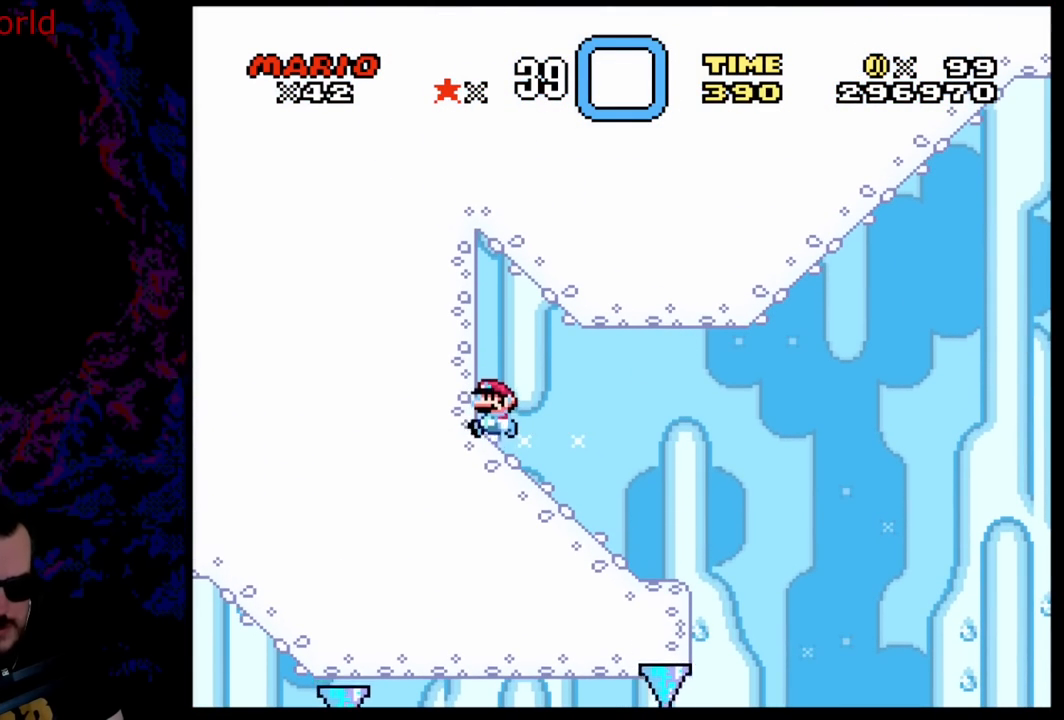
{"buttons": ["Y", "DPAD_DOWN"], "events": [[67, "DPAD_LEFT", "up"], [150, "DPAD_DOWN", "down"]]}
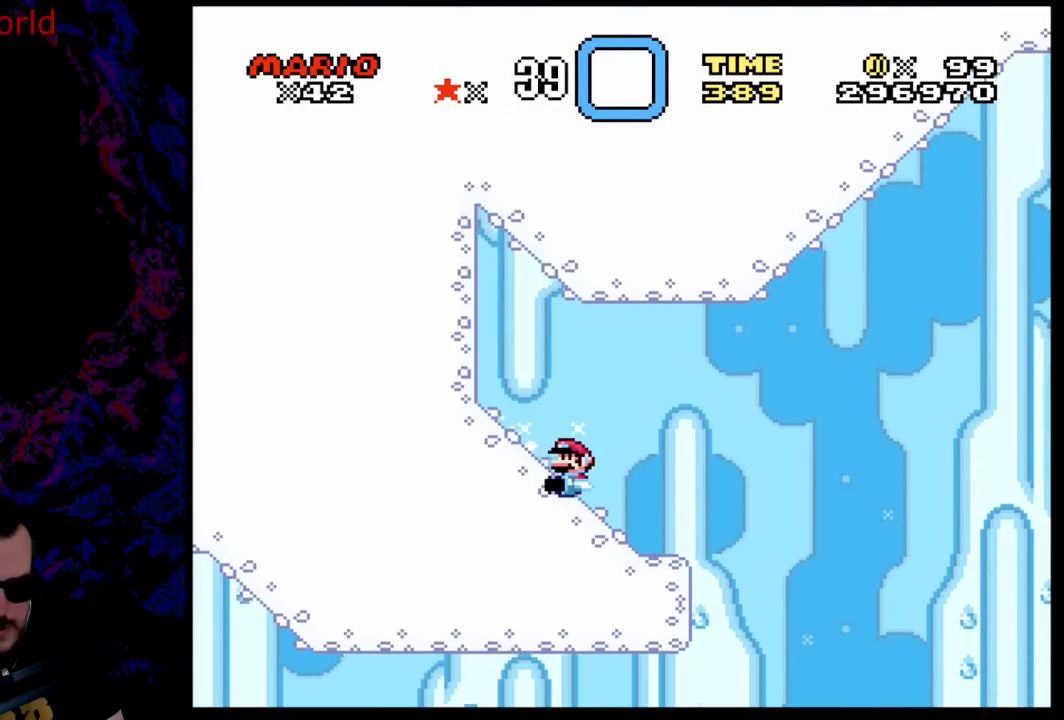
{"buttons": ["B", "Y"], "events": [[167, "DPAD_DOWN", "up"], [217, "B", "down"]]}
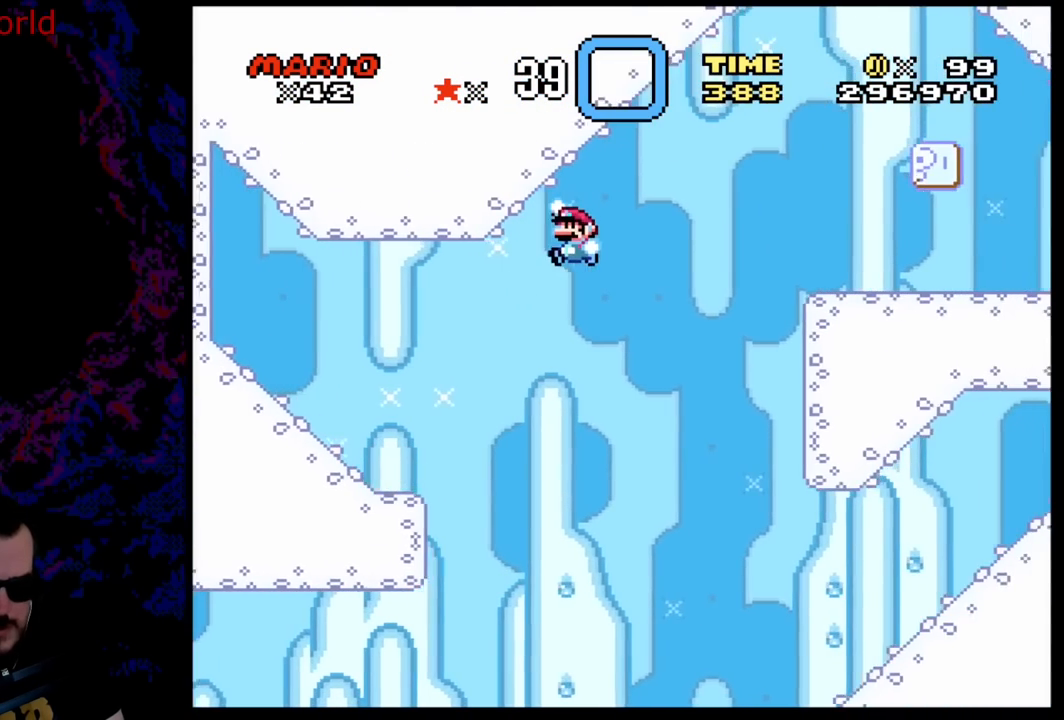
{"buttons": ["Y"], "events": [[433, "B", "up"]]}
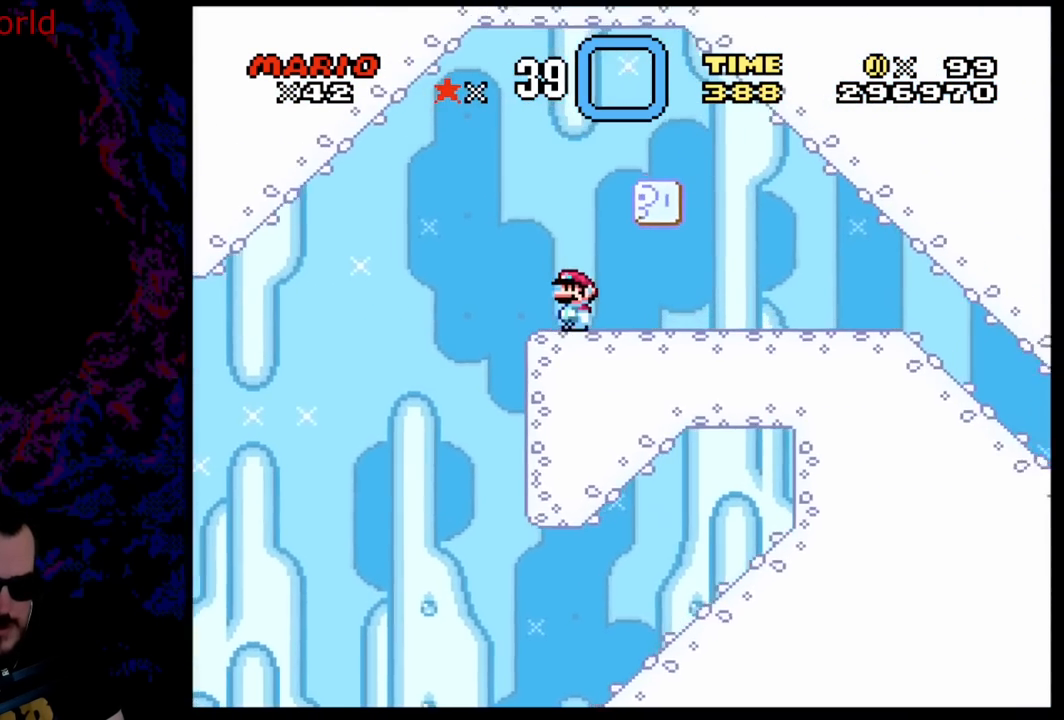
{"buttons": ["B", "Y"], "events": [[83, "DPAD_LEFT", "down"], [100, "B", "down"], [267, "B", "up"], [467, "DPAD_LEFT", "up"], [483, "B", "down"]]}
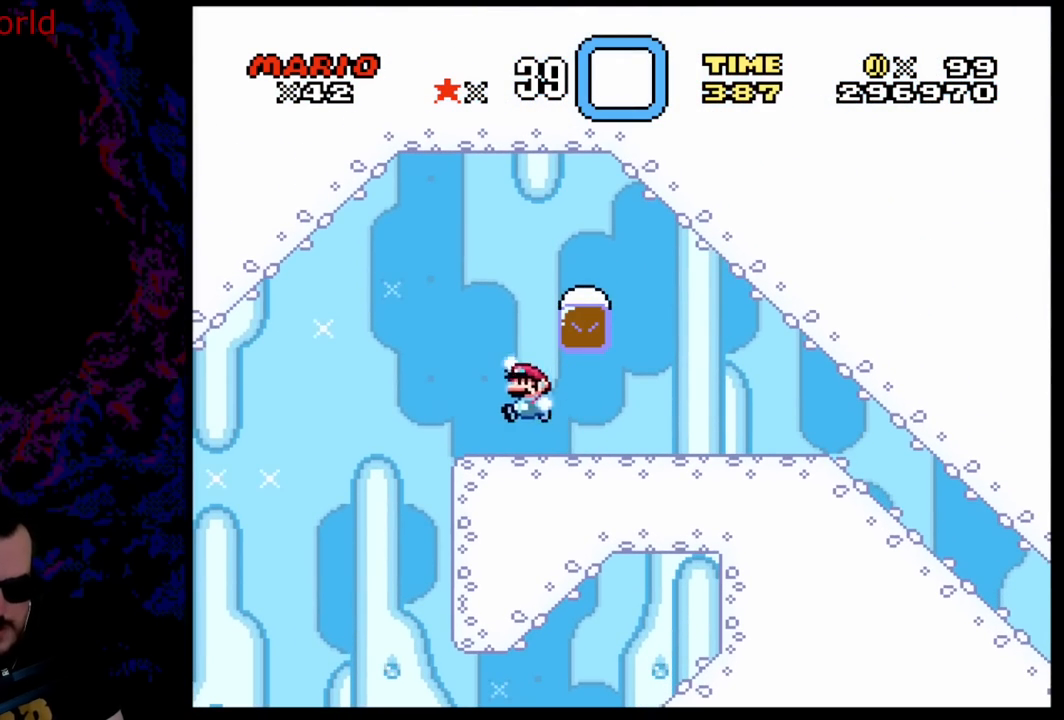
{"buttons": ["B", "Y"], "events": [[33, "DPAD_RIGHT", "down"], [133, "B", "up"], [200, "DPAD_RIGHT", "up"], [267, "B", "down"]]}
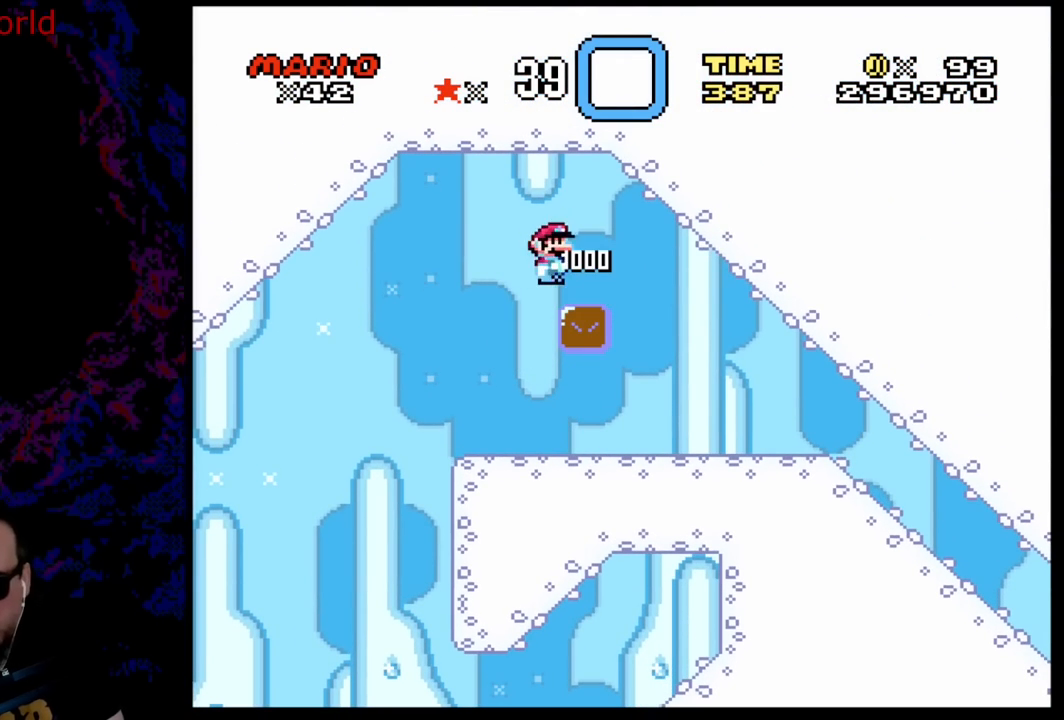
{"buttons": ["Y", "DPAD_RIGHT"], "events": [[300, "B", "up"], [367, "DPAD_RIGHT", "down"]]}
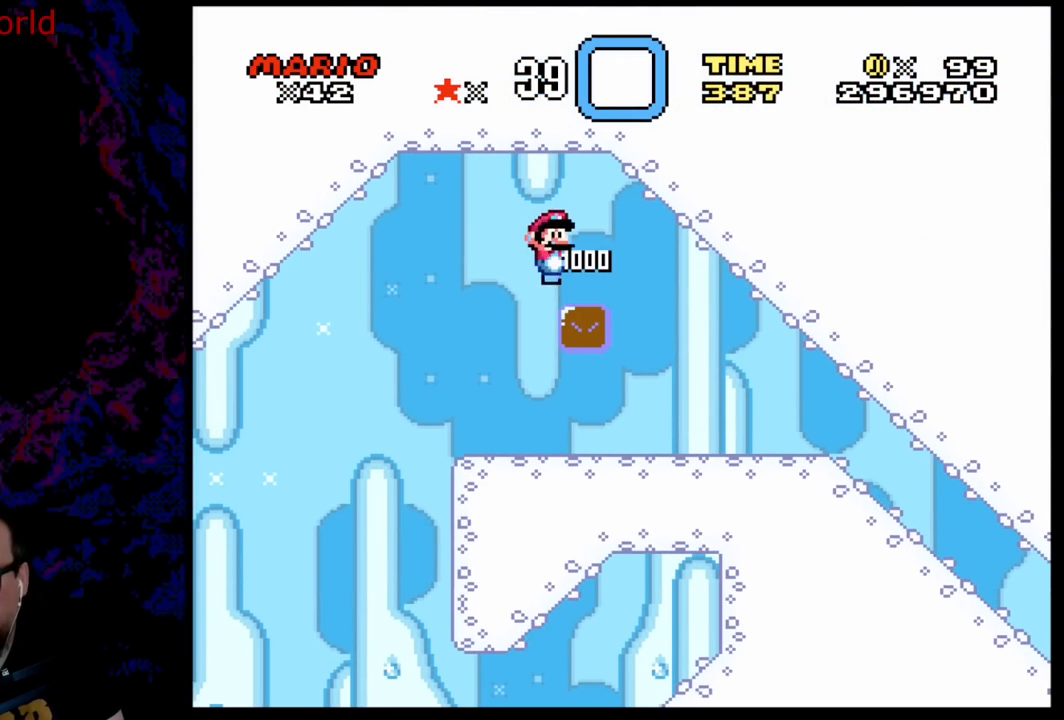
{"buttons": ["X", "DPAD_RIGHT"], "events": [[233, "X", "down"], [233, "Y", "up"]]}
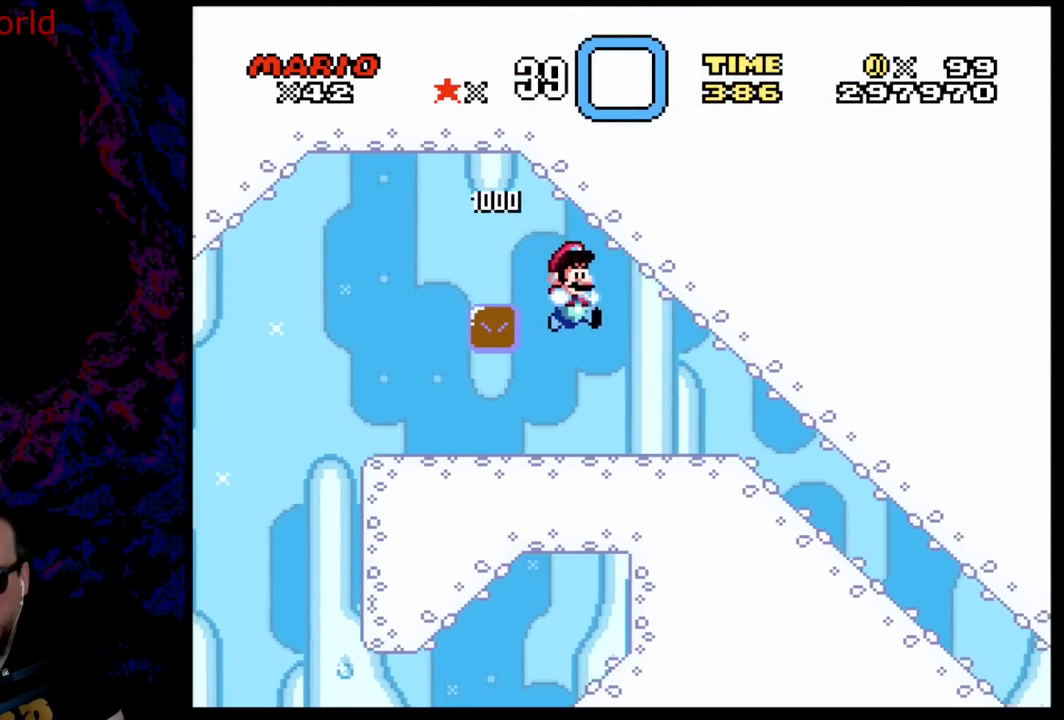
{"buttons": ["X", "DPAD_DOWN"], "events": [[283, "DPAD_RIGHT", "up"], [433, "DPAD_DOWN", "down"]]}
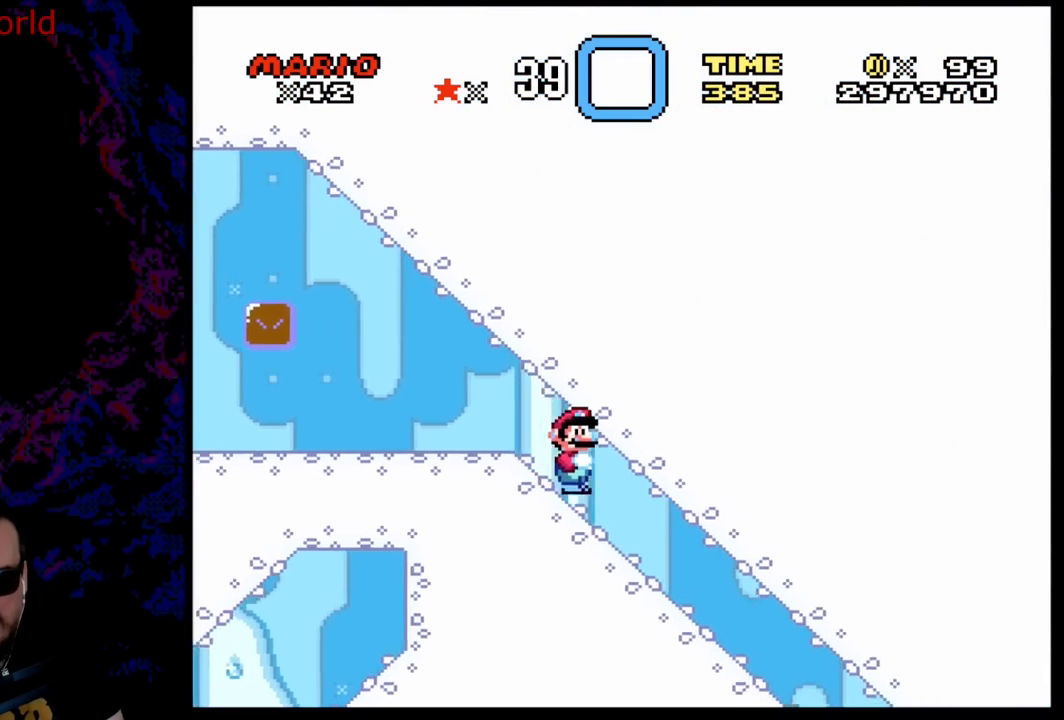
{"buttons": ["X", "DPAD_DOWN"], "events": []}
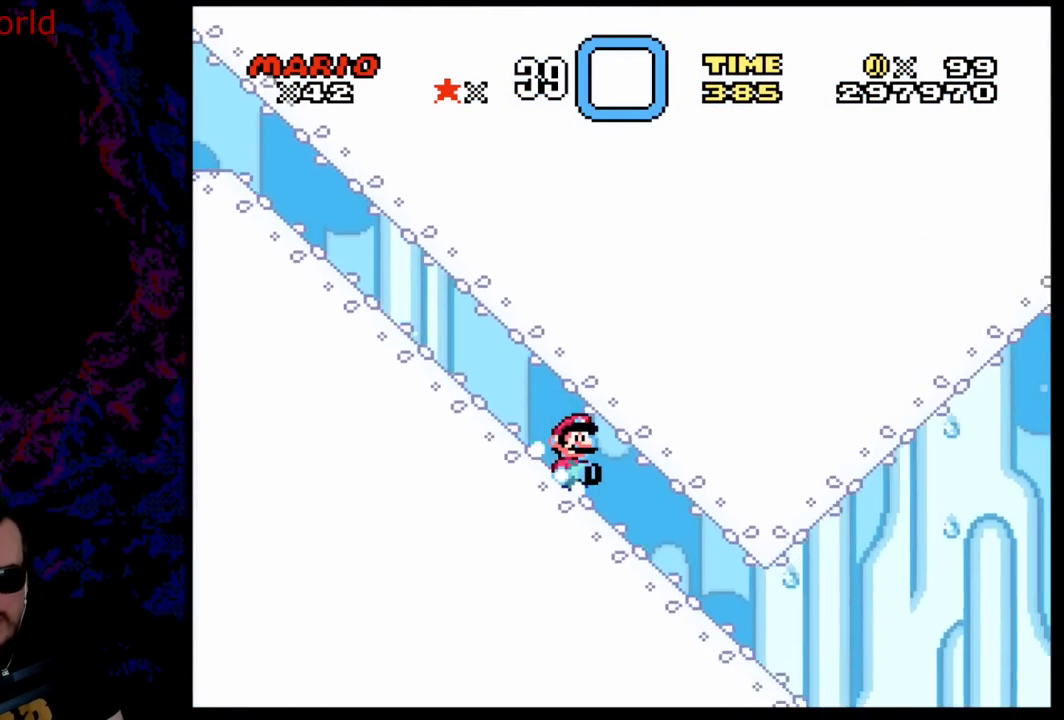
{"buttons": ["A", "X"], "events": [[250, "DPAD_DOWN", "up"], [500, "A", "down"]]}
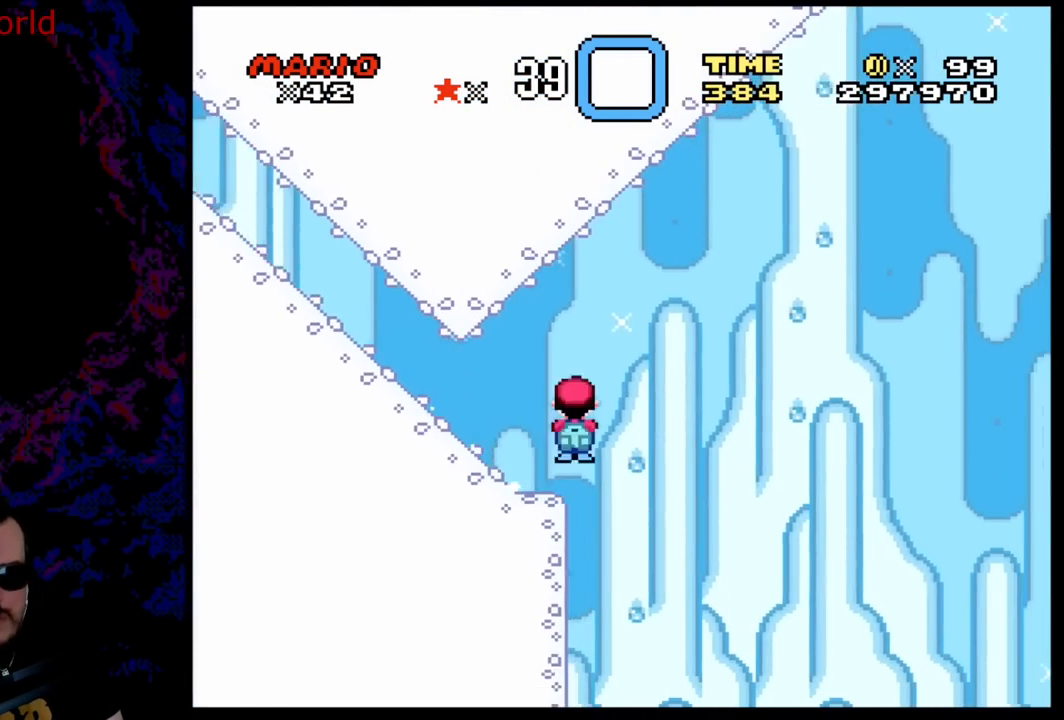
{"buttons": ["A", "X"], "events": []}
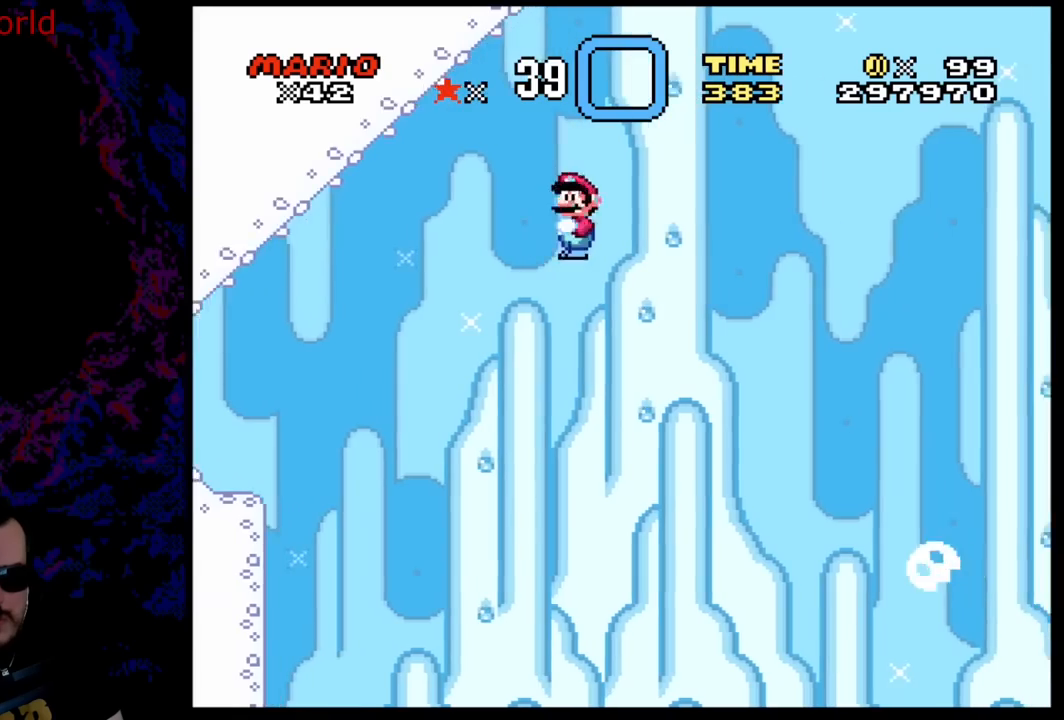
{"buttons": ["A", "X"], "events": []}
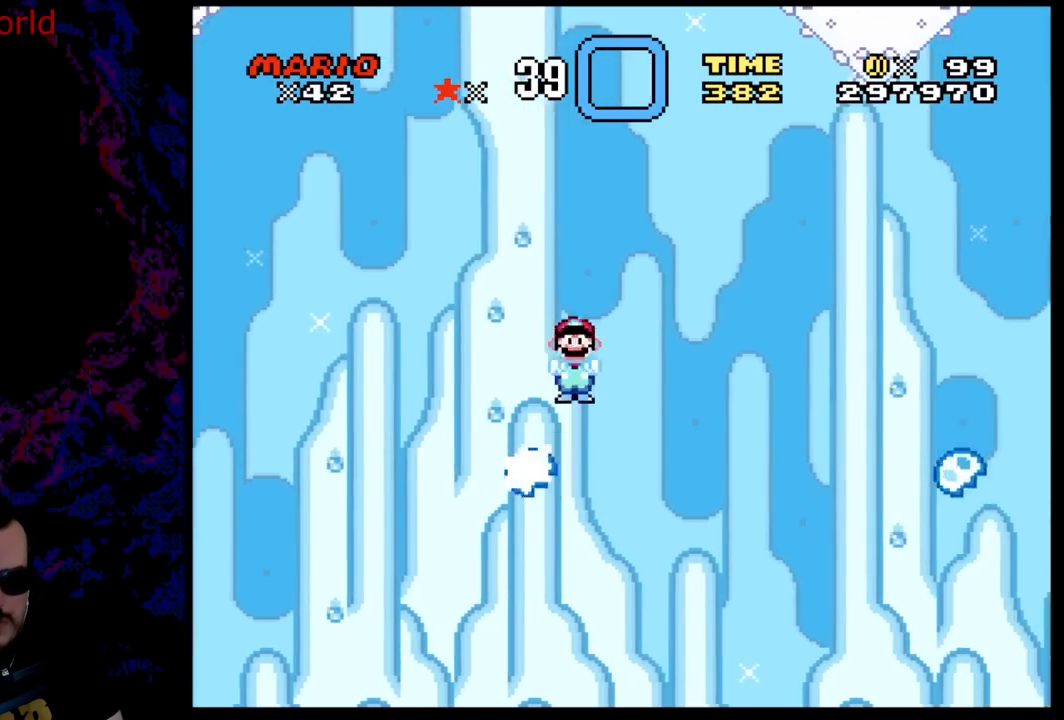
{"buttons": ["A", "X"], "events": [[33, "A", "up"], [283, "A", "down"]]}
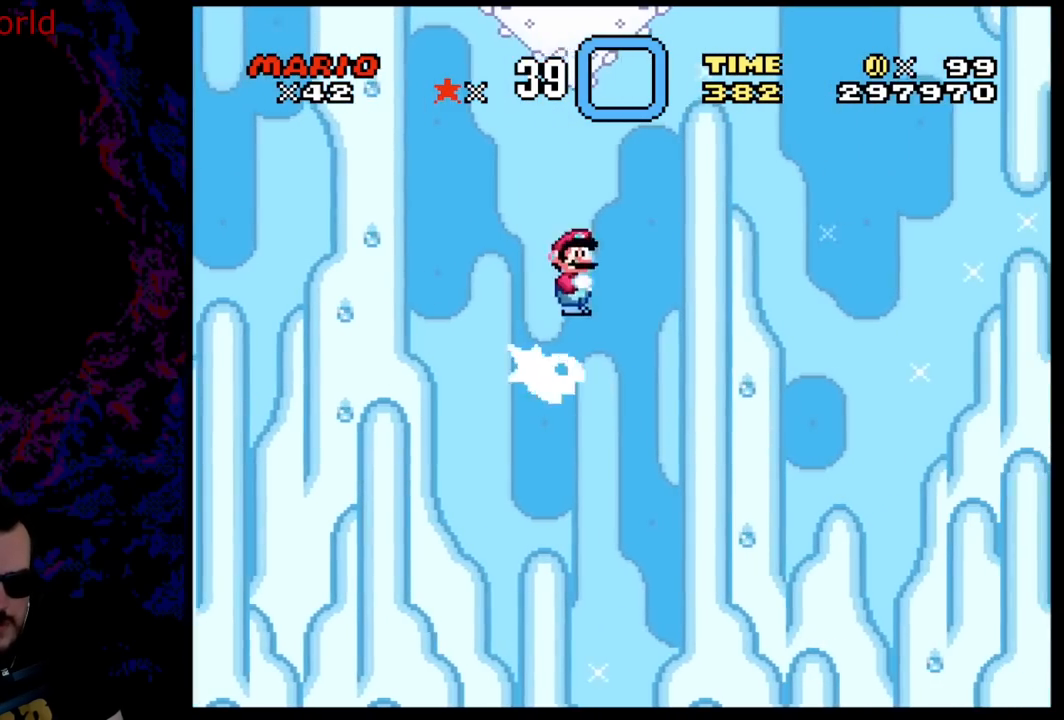
{"buttons": ["A", "X"], "events": []}
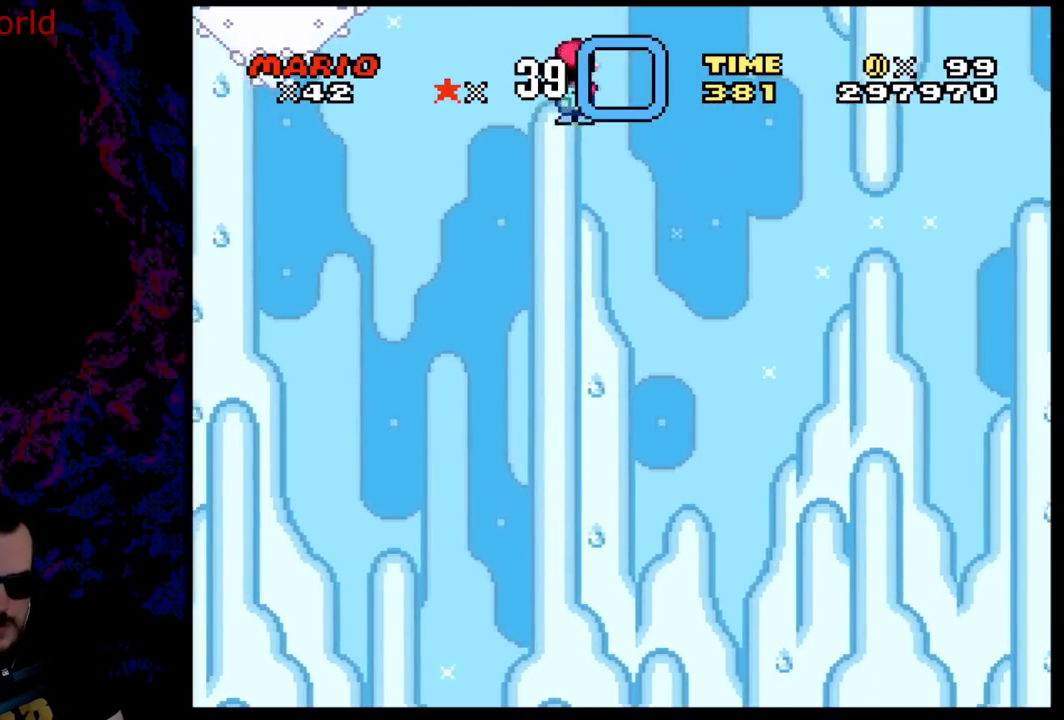
{"buttons": ["A", "X"], "events": []}